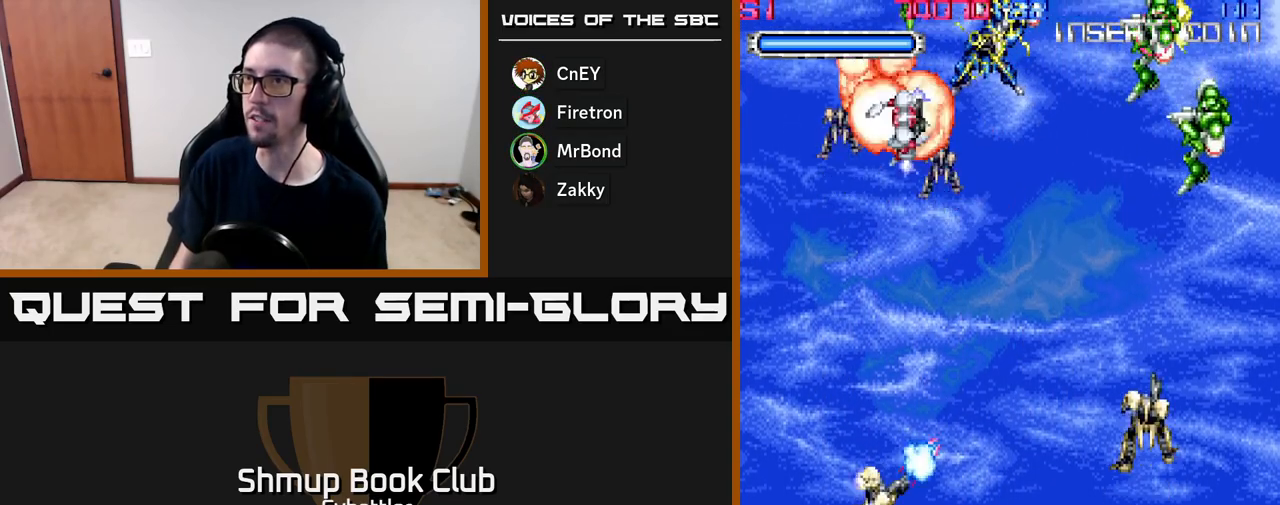
Gameplay with a controller (Xbox layout); each line is a JSON object with the inputs held at the frame after it. "events" lists button and stick changes between this image and that frame as [ms after this image, input, new state], when the widget could be followed in between. Not read: left_stick.
{"buttons": ["X", "DPAD_RIGHT"], "right_stick": "center", "events": [[17, "DPAD_RIGHT", "down"], [33, "DPAD_DOWN", "up"], [267, "DPAD_DOWN", "down"], [433, "DPAD_DOWN", "up"], [433, "X", "down"]]}
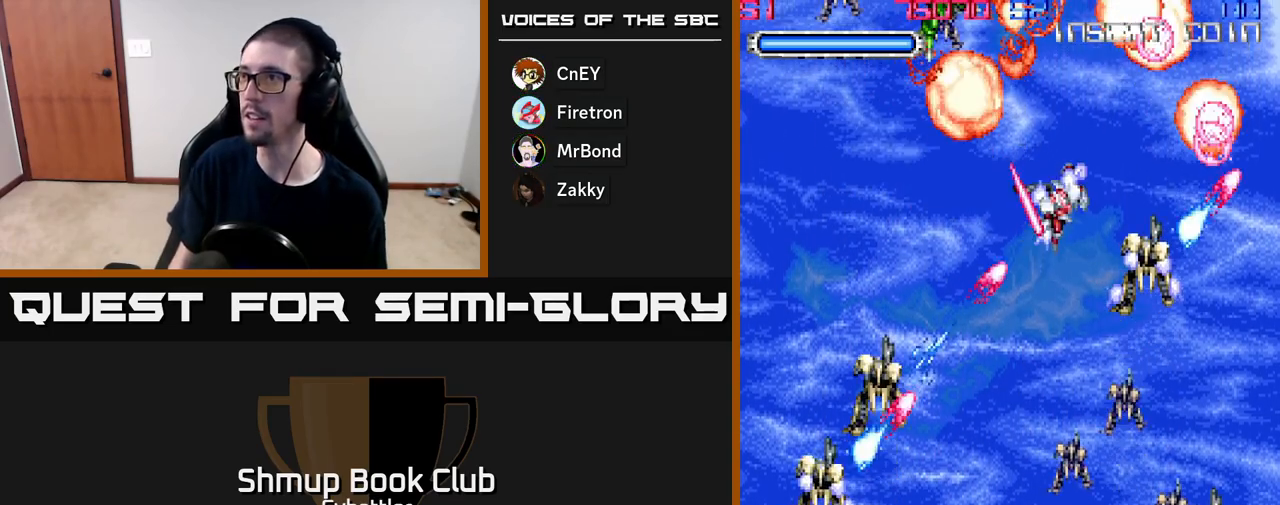
{"buttons": ["DPAD_DOWN", "DPAD_LEFT"], "right_stick": "center", "events": [[17, "X", "up"], [83, "X", "down"], [150, "X", "up"], [217, "DPAD_RIGHT", "up"], [217, "X", "down"], [233, "DPAD_DOWN", "down"], [300, "X", "up"], [367, "X", "down"], [383, "DPAD_LEFT", "down"], [450, "X", "up"]]}
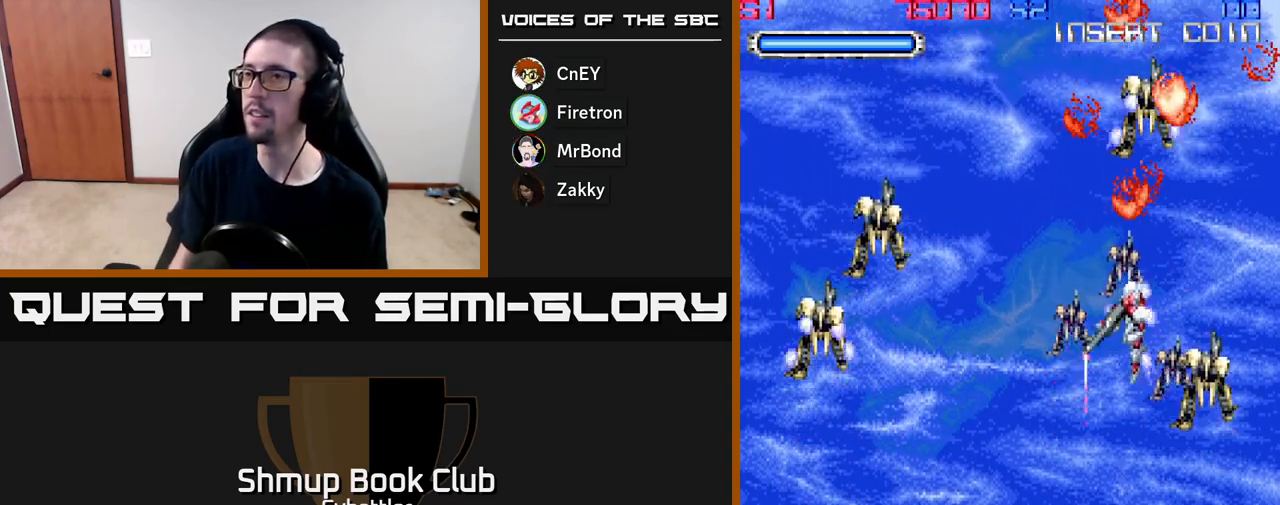
{"buttons": ["DPAD_DOWN"], "right_stick": "center", "events": [[17, "DPAD_DOWN", "up"], [167, "DPAD_DOWN", "down"], [217, "DPAD_LEFT", "up"]]}
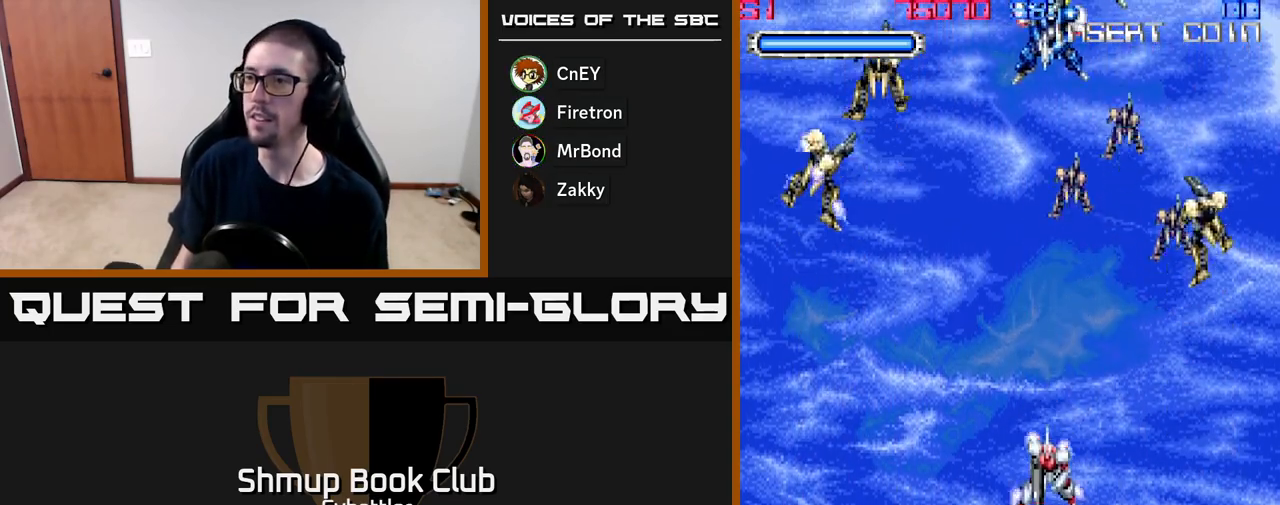
{"buttons": ["A", "DPAD_UP", "DPAD_RIGHT"], "right_stick": "center", "events": [[67, "DPAD_DOWN", "up"], [133, "DPAD_UP", "down"], [383, "DPAD_RIGHT", "down"], [400, "A", "down"]]}
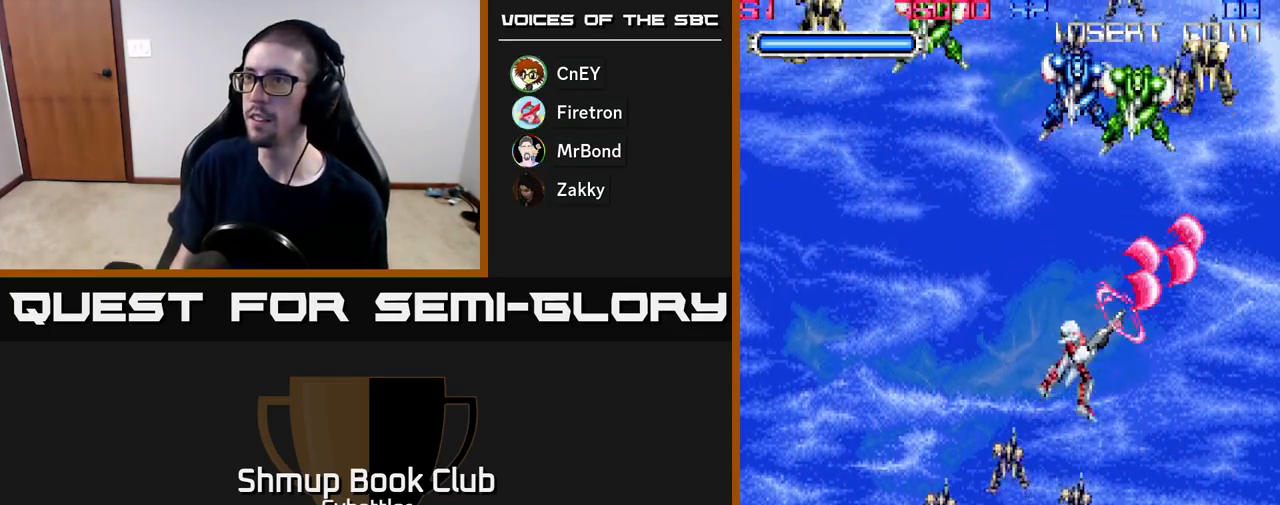
{"buttons": ["DPAD_UP", "DPAD_LEFT"], "right_stick": "center", "events": [[50, "DPAD_UP", "up"], [83, "DPAD_DOWN", "down"], [100, "DPAD_RIGHT", "up"], [250, "A", "up"], [250, "DPAD_DOWN", "up"], [267, "DPAD_LEFT", "down"], [400, "DPAD_UP", "down"]]}
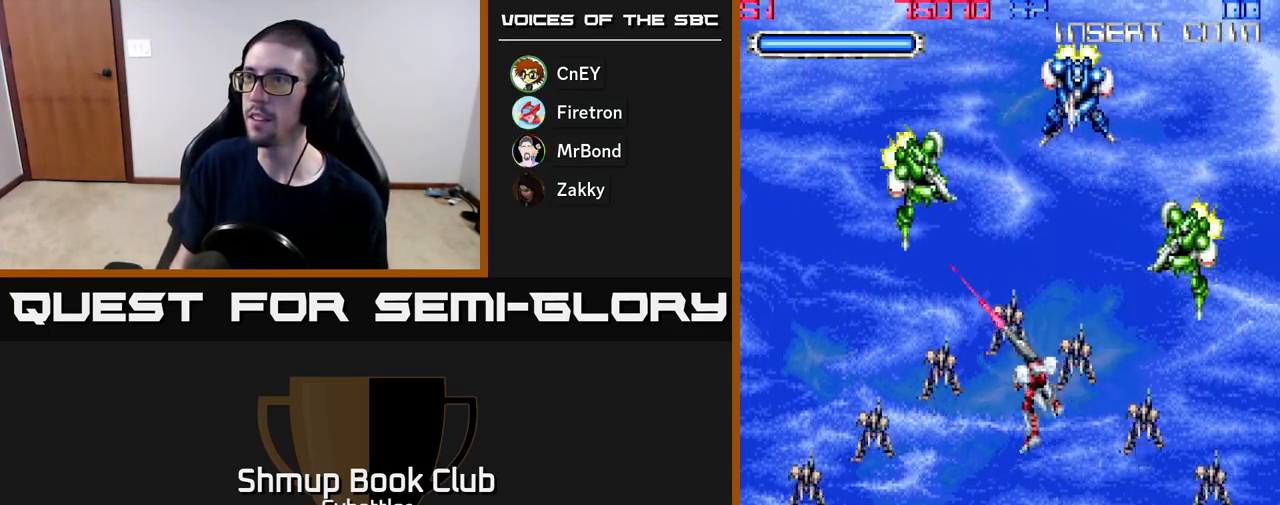
{"buttons": ["DPAD_UP", "DPAD_RIGHT"], "right_stick": "center", "events": [[50, "X", "down"], [117, "X", "up"], [200, "X", "down"], [250, "X", "up"], [283, "DPAD_LEFT", "up"], [317, "X", "down"], [350, "DPAD_RIGHT", "down"], [383, "X", "up"]]}
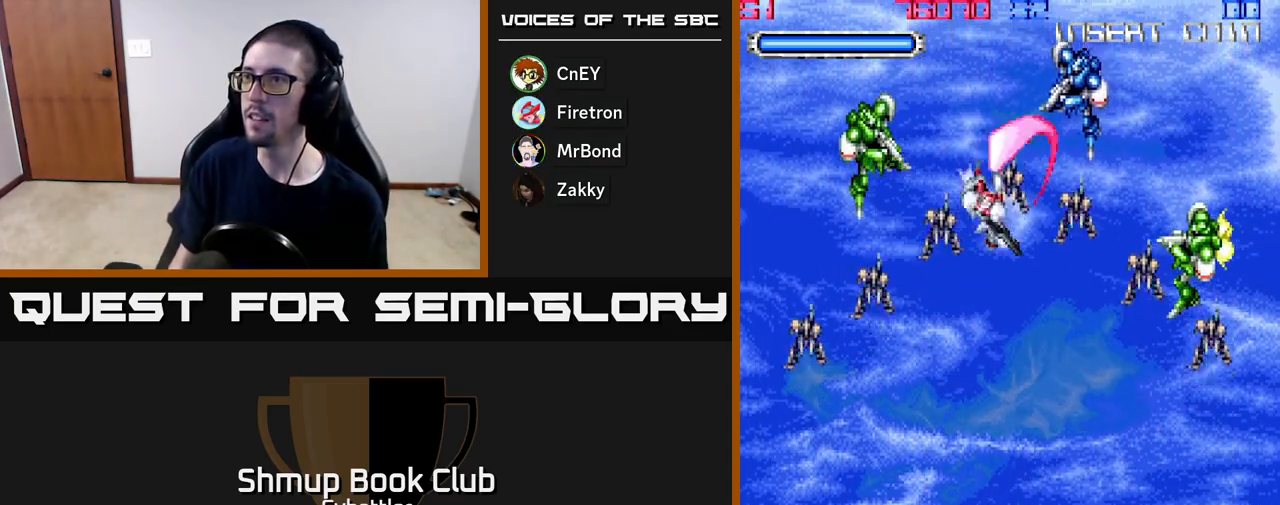
{"buttons": ["DPAD_DOWN"], "right_stick": "center", "events": [[33, "X", "down"], [83, "DPAD_UP", "up"], [100, "DPAD_RIGHT", "up"], [117, "DPAD_LEFT", "down"], [133, "X", "up"], [317, "DPAD_DOWN", "down"], [483, "DPAD_LEFT", "up"]]}
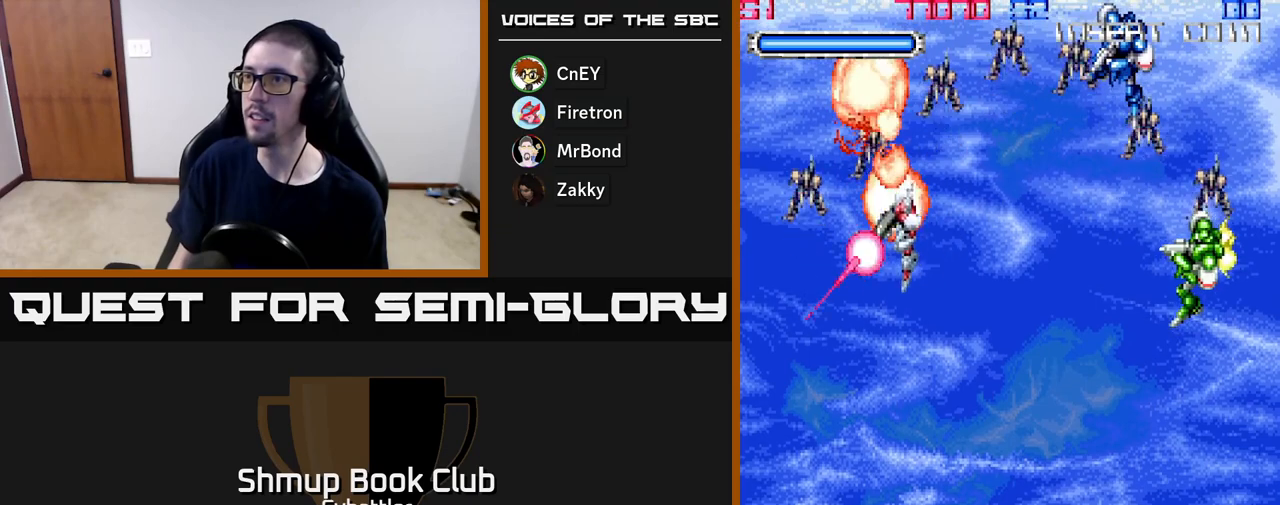
{"buttons": ["DPAD_UP", "DPAD_RIGHT"], "right_stick": "center", "events": [[17, "DPAD_RIGHT", "down"], [317, "DPAD_DOWN", "up"], [433, "DPAD_UP", "down"]]}
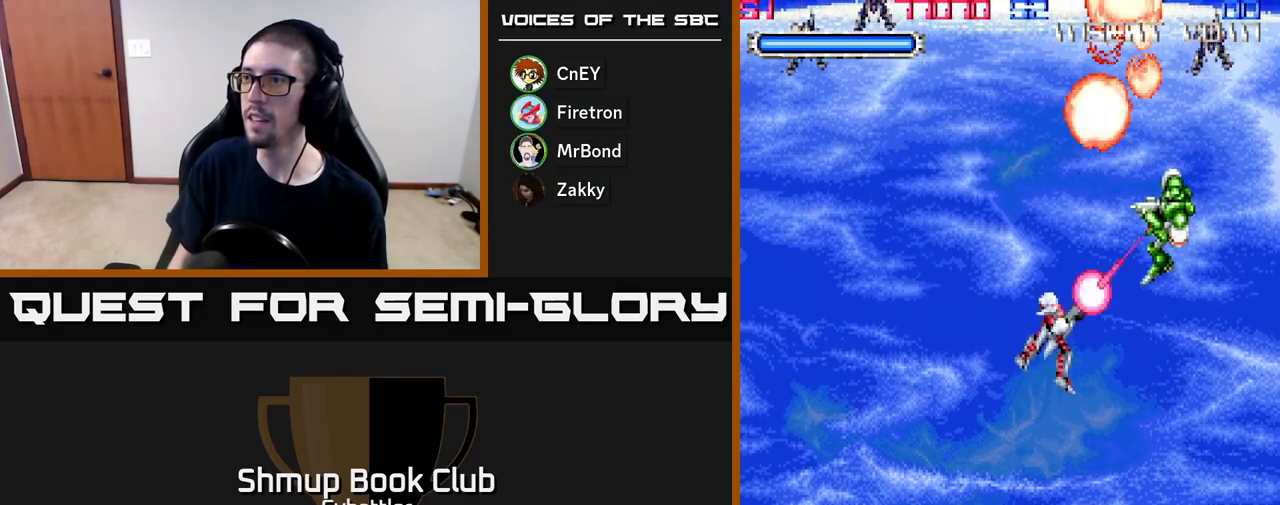
{"buttons": ["DPAD_DOWN", "DPAD_LEFT"], "right_stick": "center"}
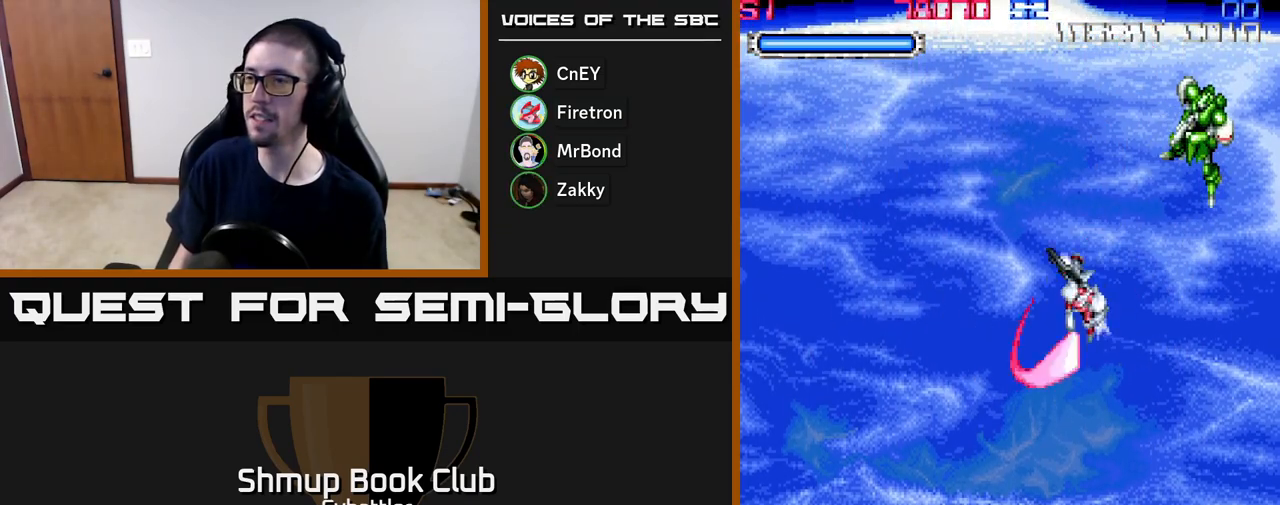
{"buttons": ["DPAD_UP", "DPAD_LEFT"], "right_stick": "center", "events": [[250, "X", "down"], [267, "X", "up"], [350, "DPAD_DOWN", "up"], [383, "A", "down"], [467, "DPAD_UP", "down"], [500, "A", "up"]]}
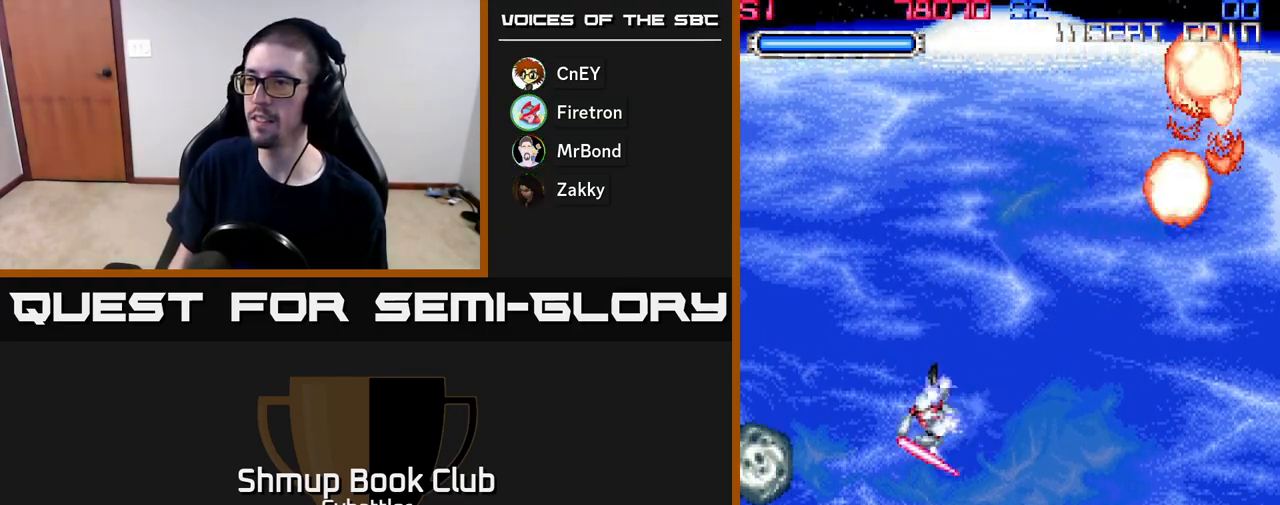
{"buttons": ["A", "DPAD_RIGHT"], "right_stick": "center", "events": [[167, "A", "down"], [183, "DPAD_UP", "up"], [333, "DPAD_LEFT", "up"], [350, "A", "up"], [417, "DPAD_RIGHT", "down"], [500, "A", "down"]]}
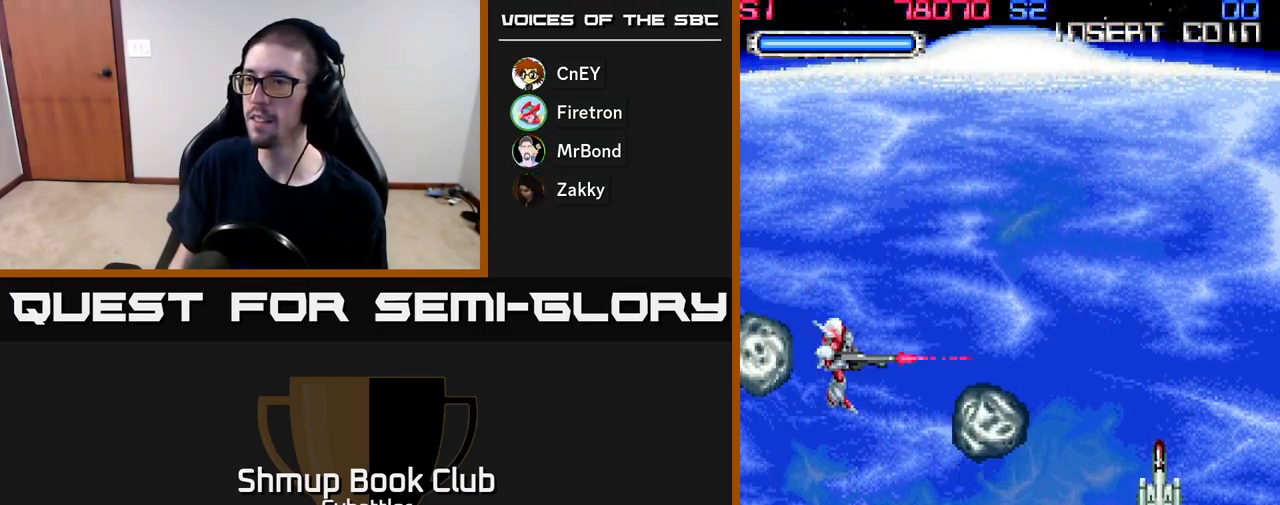
{"buttons": ["DPAD_DOWN", "DPAD_RIGHT"], "right_stick": "center", "events": [[167, "DPAD_RIGHT", "up"], [300, "DPAD_LEFT", "down"], [383, "DPAD_LEFT", "up"], [417, "DPAD_DOWN", "down"], [433, "DPAD_RIGHT", "down"], [500, "A", "up"]]}
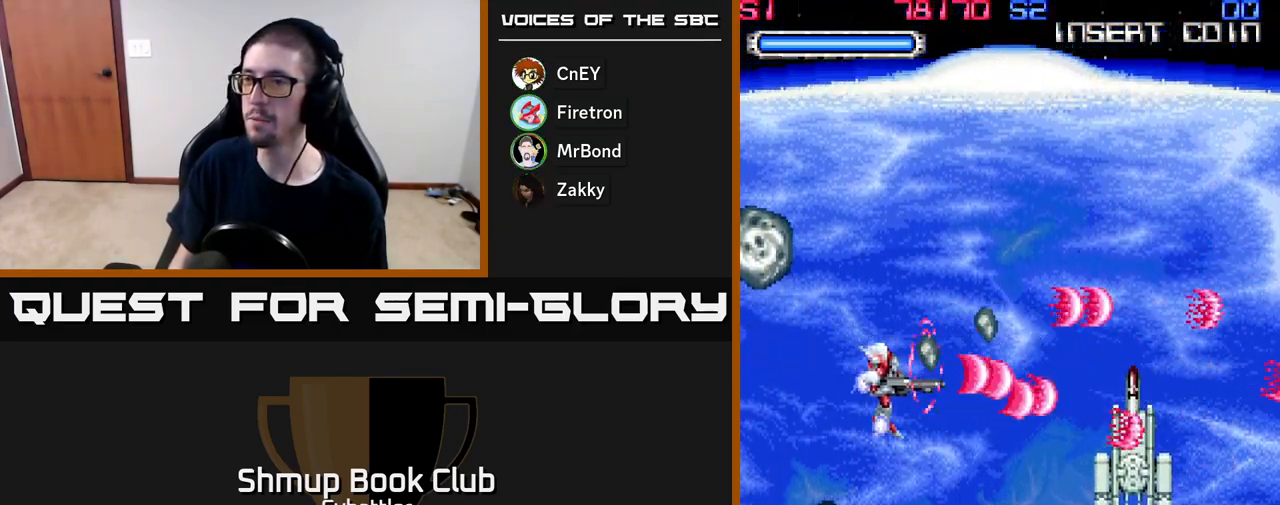
{"buttons": ["A", "DPAD_DOWN", "DPAD_RIGHT"], "right_stick": "center", "events": [[33, "DPAD_RIGHT", "up"], [133, "DPAD_DOWN", "up"], [150, "DPAD_LEFT", "down"], [200, "A", "down"], [333, "DPAD_DOWN", "down"], [333, "DPAD_LEFT", "up"], [367, "DPAD_RIGHT", "down"]]}
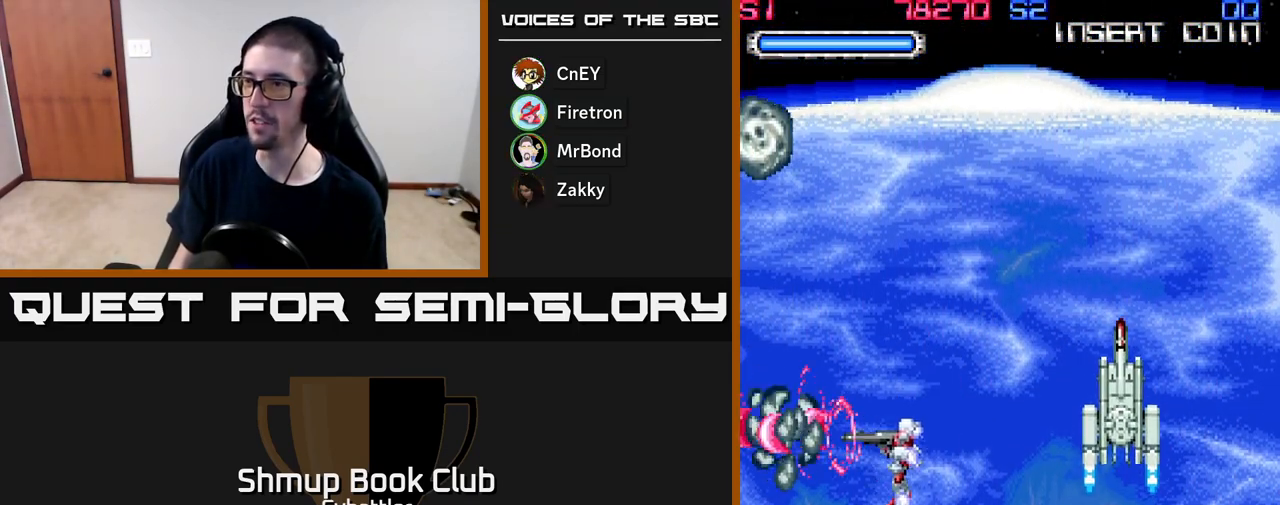
{"buttons": ["DPAD_LEFT"], "right_stick": "center"}
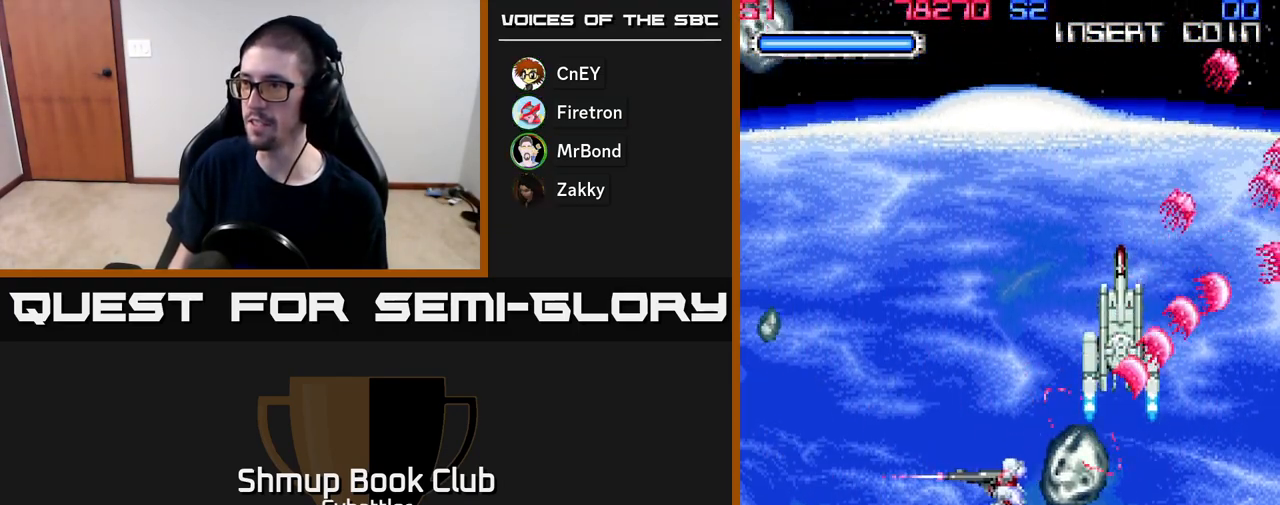
{"buttons": ["DPAD_UP"], "right_stick": "center", "events": [[67, "DPAD_LEFT", "up"], [100, "DPAD_RIGHT", "down"], [233, "DPAD_RIGHT", "up"], [267, "DPAD_UP", "down"], [300, "DPAD_LEFT", "down"], [483, "DPAD_LEFT", "up"]]}
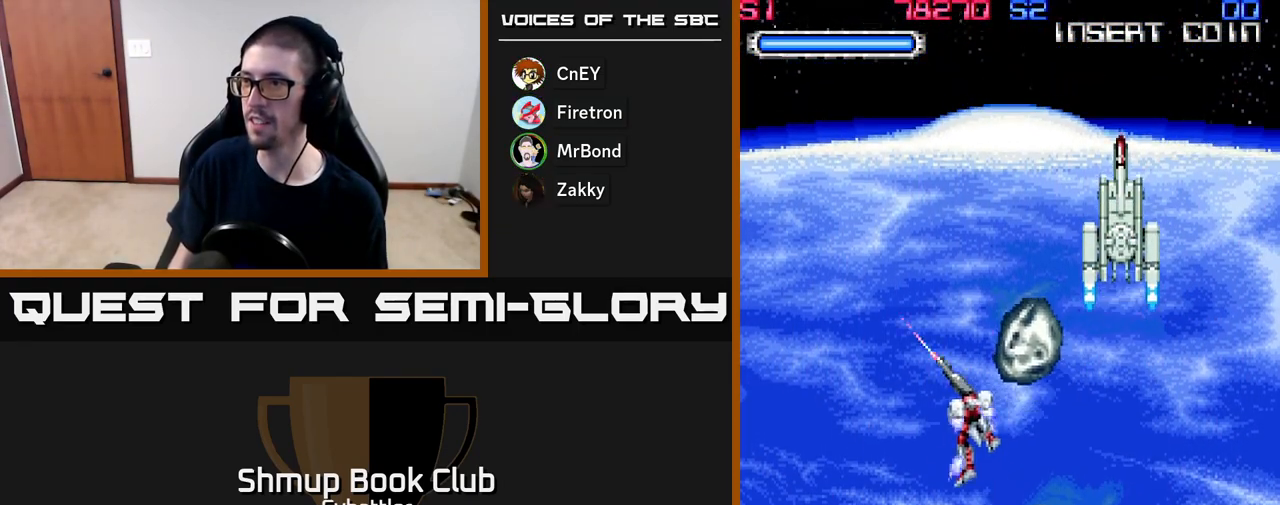
{"buttons": ["A", "DPAD_LEFT"], "right_stick": "center", "events": [[50, "DPAD_RIGHT", "down"], [133, "A", "down"], [167, "DPAD_RIGHT", "up"], [283, "DPAD_UP", "up"], [350, "DPAD_LEFT", "down"]]}
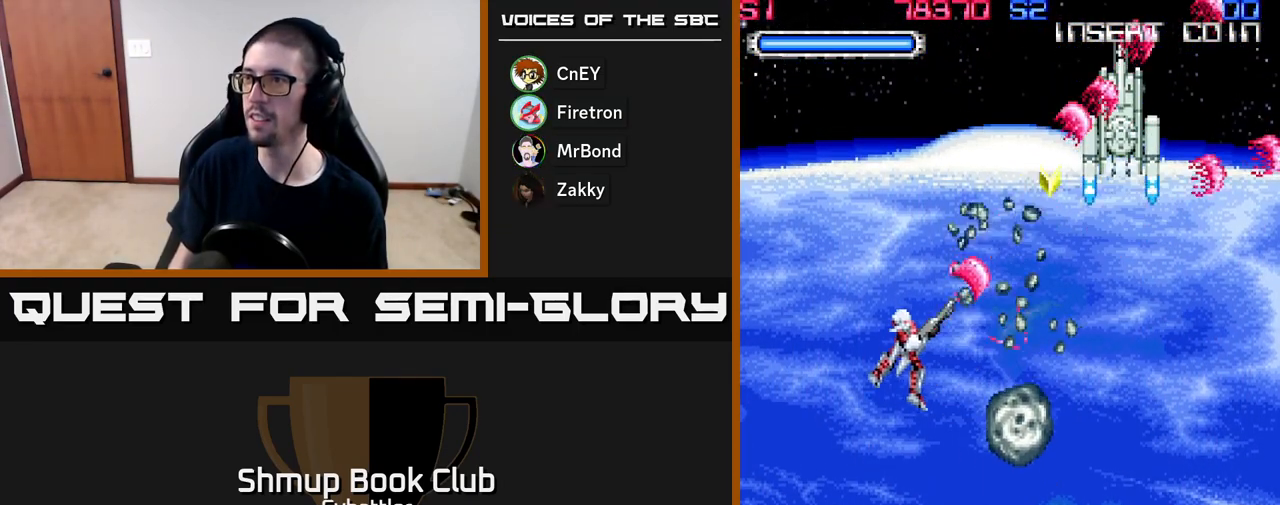
{"buttons": ["A", "DPAD_DOWN"], "right_stick": "center", "events": [[33, "DPAD_DOWN", "down"], [33, "DPAD_LEFT", "up"], [133, "DPAD_RIGHT", "down"], [417, "DPAD_RIGHT", "up"]]}
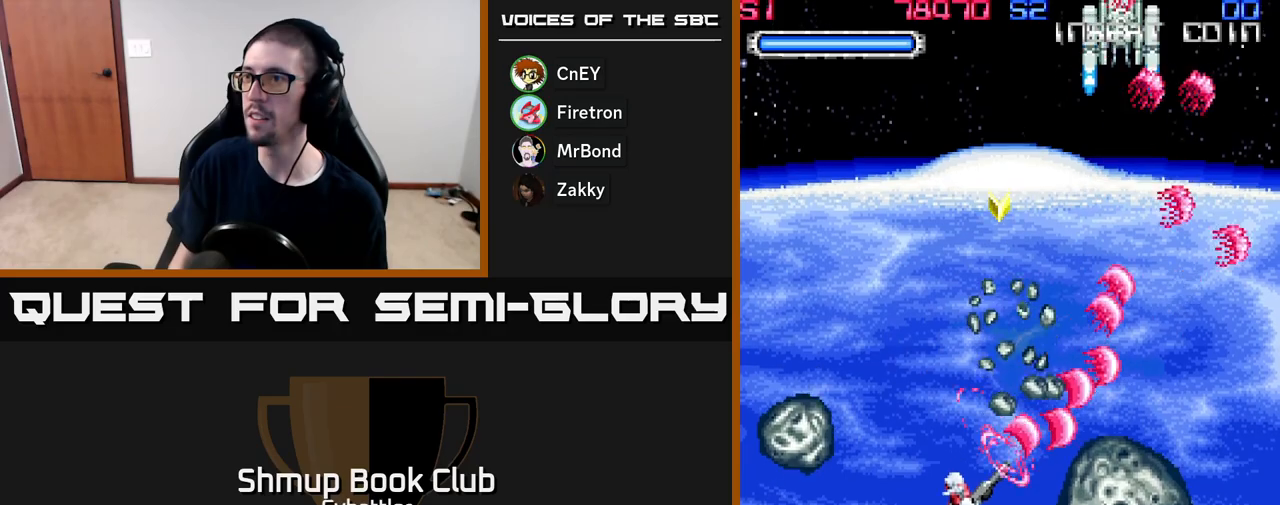
{"buttons": [], "right_stick": "center", "events": [[150, "DPAD_DOWN", "up"], [183, "DPAD_UP", "down"], [333, "DPAD_RIGHT", "down"], [333, "DPAD_UP", "up"], [417, "DPAD_DOWN", "down"], [450, "DPAD_RIGHT", "up"], [483, "A", "up"], [500, "DPAD_DOWN", "up"]]}
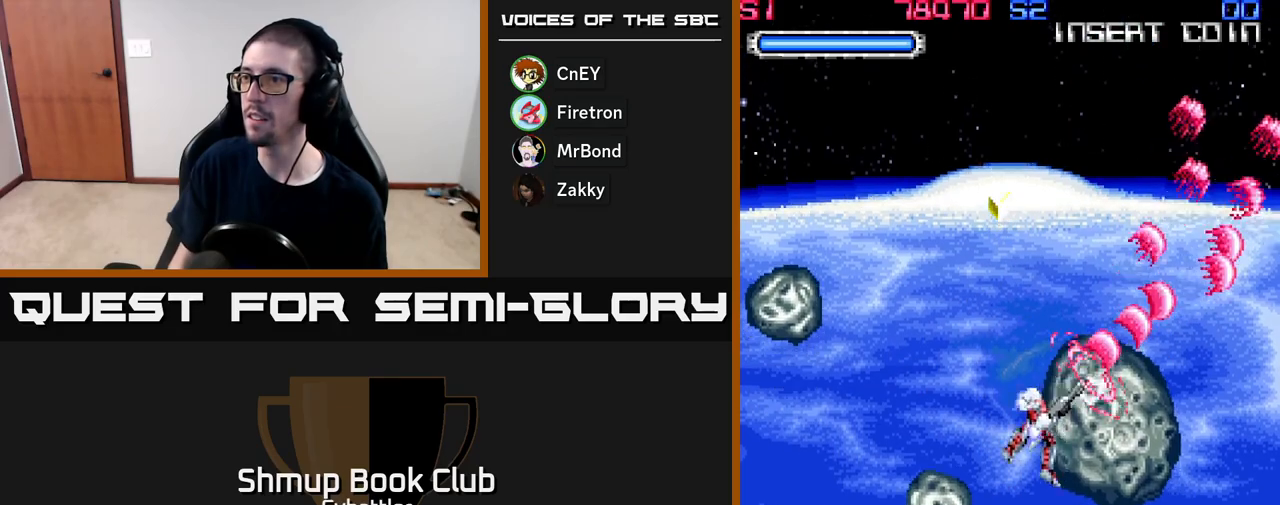
{"buttons": ["A", "DPAD_UP"], "right_stick": "center", "events": [[33, "DPAD_UP", "down"], [167, "DPAD_UP", "up"], [200, "DPAD_DOWN", "down"], [217, "A", "down"], [350, "DPAD_DOWN", "up"], [383, "DPAD_UP", "down"]]}
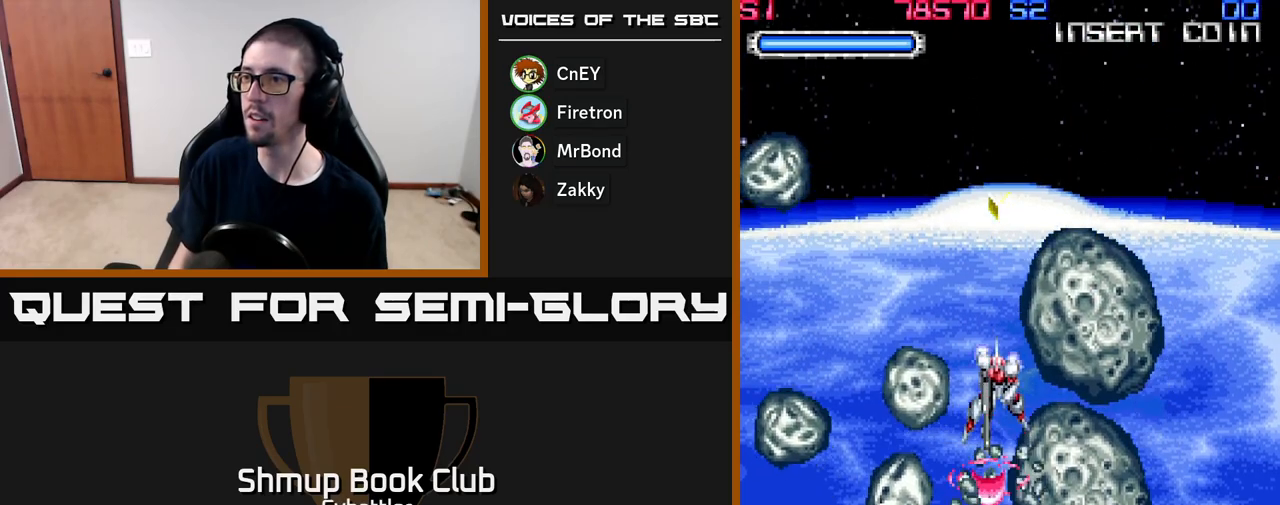
{"buttons": ["DPAD_DOWN", "DPAD_LEFT"], "right_stick": "center", "events": [[333, "DPAD_RIGHT", "down"], [383, "DPAD_RIGHT", "up"], [433, "DPAD_UP", "up"], [467, "A", "up"], [483, "DPAD_DOWN", "down"], [483, "DPAD_LEFT", "down"]]}
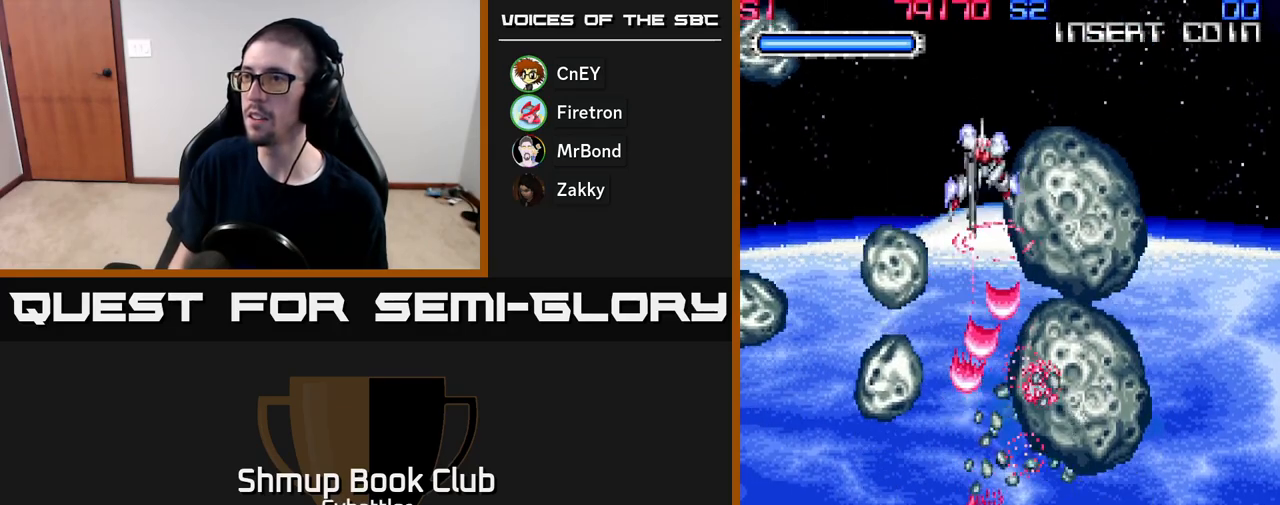
{"buttons": ["A", "DPAD_DOWN", "DPAD_LEFT"], "right_stick": "center", "events": [[133, "DPAD_LEFT", "up"], [167, "DPAD_DOWN", "up"], [183, "DPAD_RIGHT", "down"], [200, "DPAD_UP", "down"], [267, "A", "down"], [333, "DPAD_UP", "up"], [367, "DPAD_DOWN", "down"], [367, "DPAD_RIGHT", "up"], [483, "DPAD_LEFT", "down"]]}
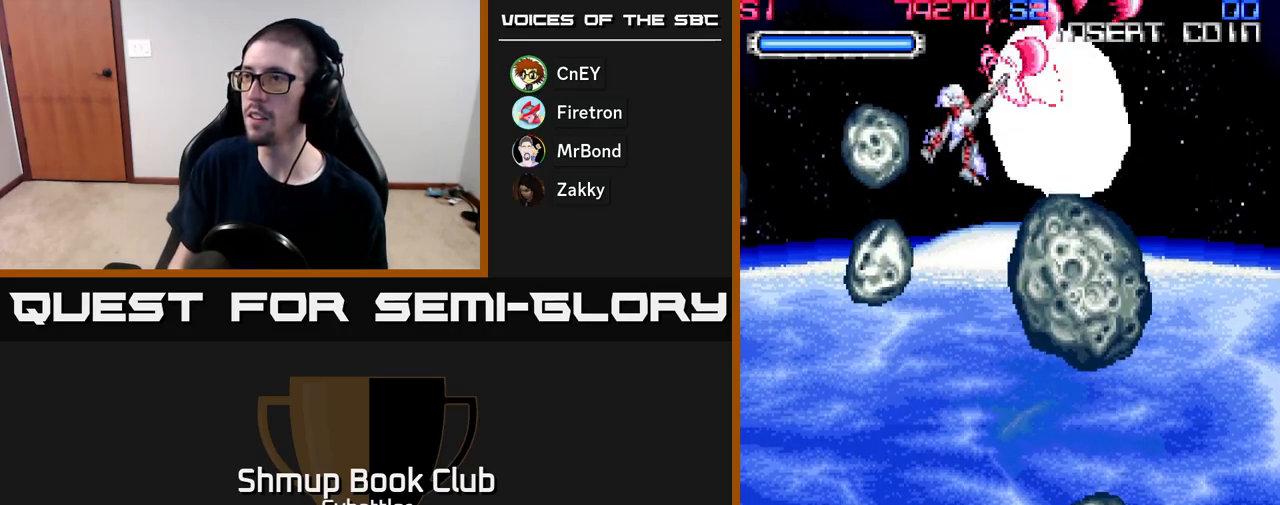
{"buttons": ["A", "DPAD_DOWN"], "right_stick": "center", "events": [[133, "DPAD_LEFT", "up"]]}
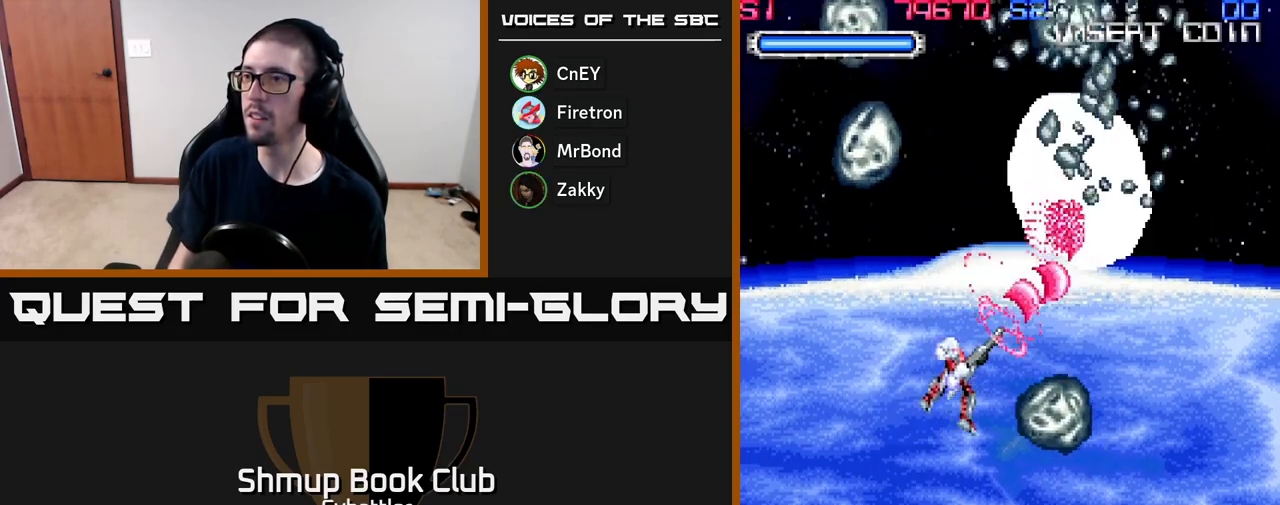
{"buttons": ["X", "DPAD_DOWN", "DPAD_RIGHT"], "right_stick": "center", "events": [[200, "A", "up"], [233, "DPAD_DOWN", "up"], [233, "DPAD_LEFT", "down"], [233, "X", "down"], [317, "X", "up"], [367, "X", "down"], [450, "DPAD_DOWN", "down"], [450, "DPAD_LEFT", "up"], [450, "X", "up"], [467, "DPAD_RIGHT", "down"], [500, "X", "down"]]}
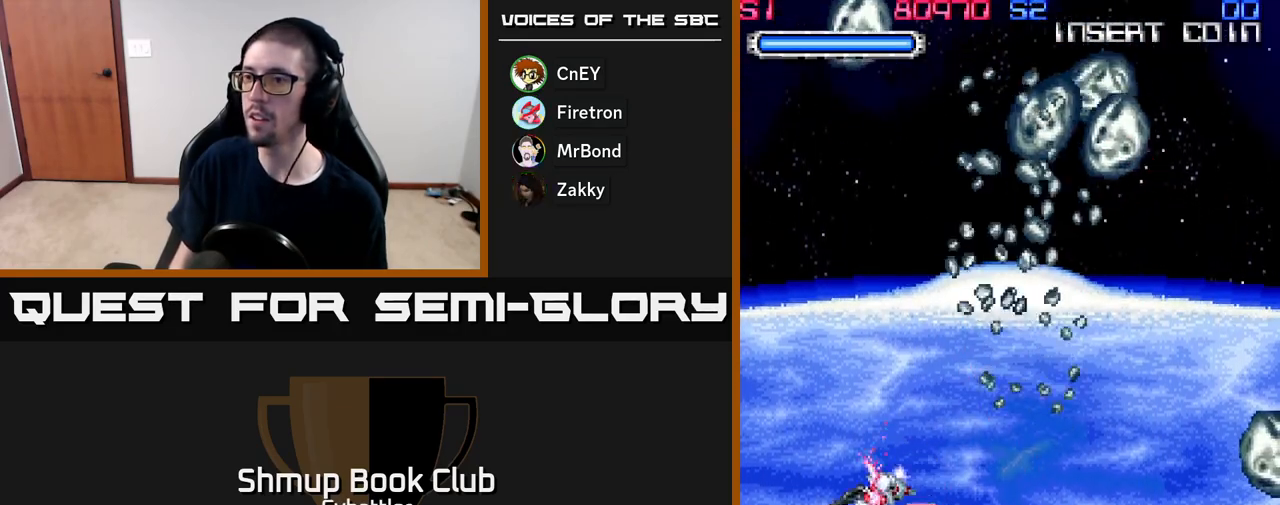
{"buttons": ["DPAD_RIGHT"], "right_stick": "center", "events": [[67, "X", "up"], [133, "X", "down"], [217, "X", "up"], [267, "X", "down"], [350, "X", "up"], [400, "X", "down"], [467, "DPAD_DOWN", "up"], [483, "X", "up"]]}
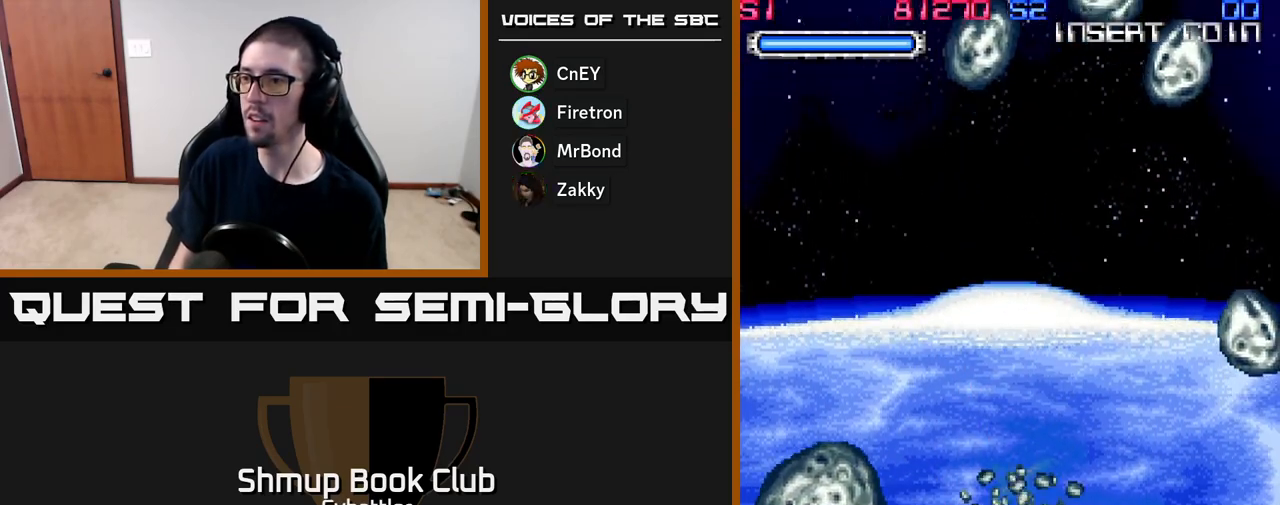
{"buttons": ["X", "DPAD_UP", "DPAD_LEFT"], "right_stick": "center", "events": [[50, "X", "down"], [83, "DPAD_UP", "down"], [133, "X", "up"], [167, "DPAD_UP", "up"], [200, "X", "down"], [267, "X", "up"], [333, "X", "down"], [417, "DPAD_RIGHT", "up"], [433, "X", "up"], [450, "DPAD_UP", "down"], [467, "DPAD_LEFT", "down"], [467, "X", "down"]]}
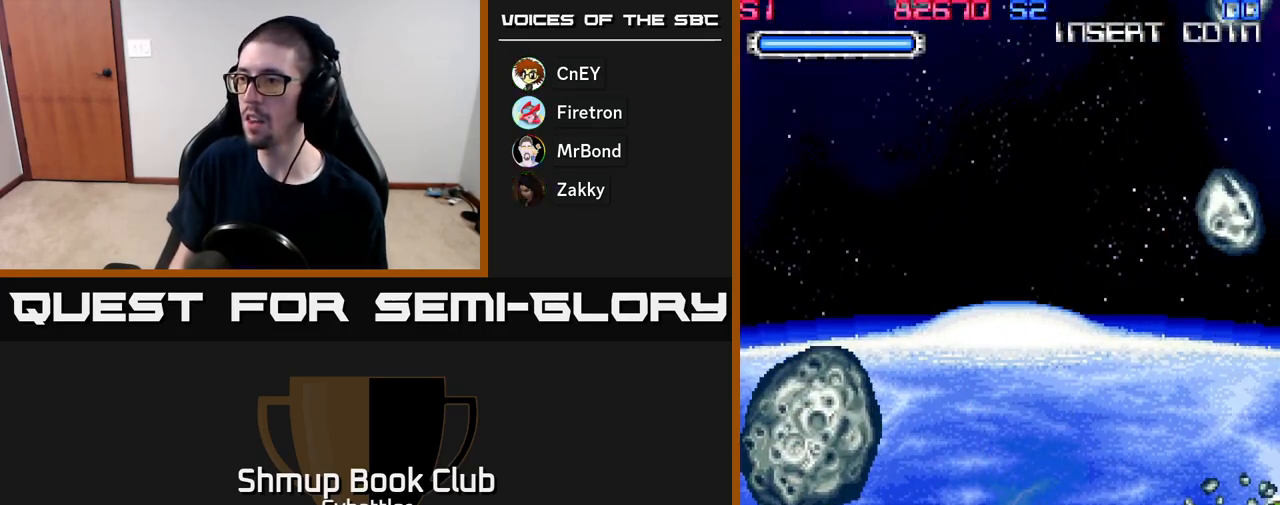
{"buttons": ["DPAD_LEFT"], "right_stick": "center", "events": [[50, "X", "up"], [67, "DPAD_UP", "up"], [133, "X", "down"], [200, "X", "up"], [283, "X", "down"], [333, "X", "up"], [433, "X", "down"], [500, "X", "up"]]}
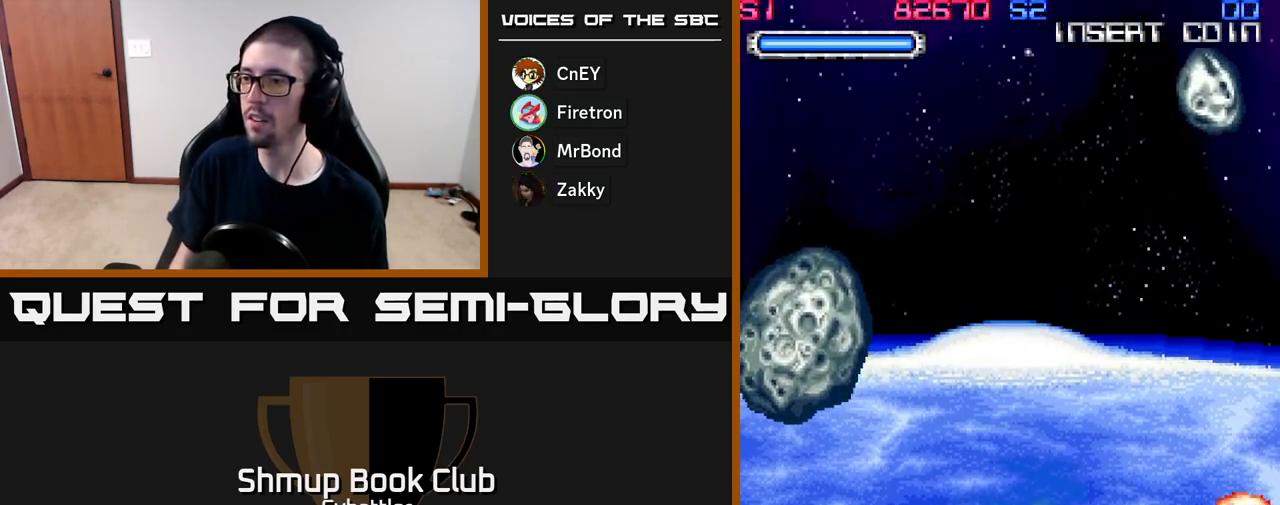
{"buttons": ["A", "DPAD_UP"], "right_stick": "center"}
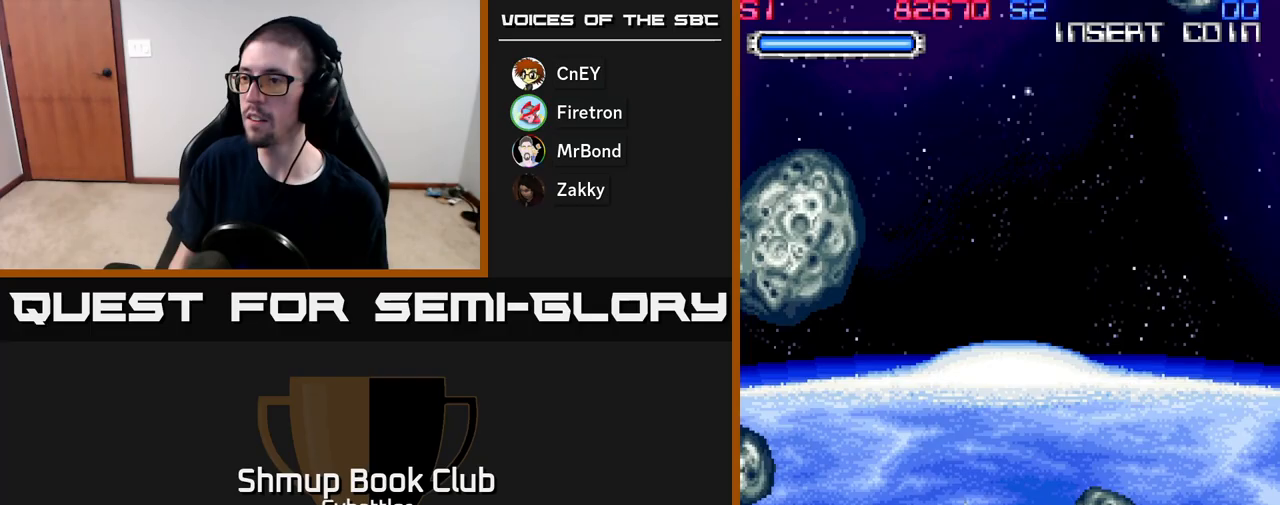
{"buttons": ["A", "DPAD_UP"], "right_stick": "center", "events": [[200, "DPAD_LEFT", "down"], [200, "DPAD_UP", "up"], [400, "DPAD_UP", "down"], [467, "DPAD_LEFT", "up"]]}
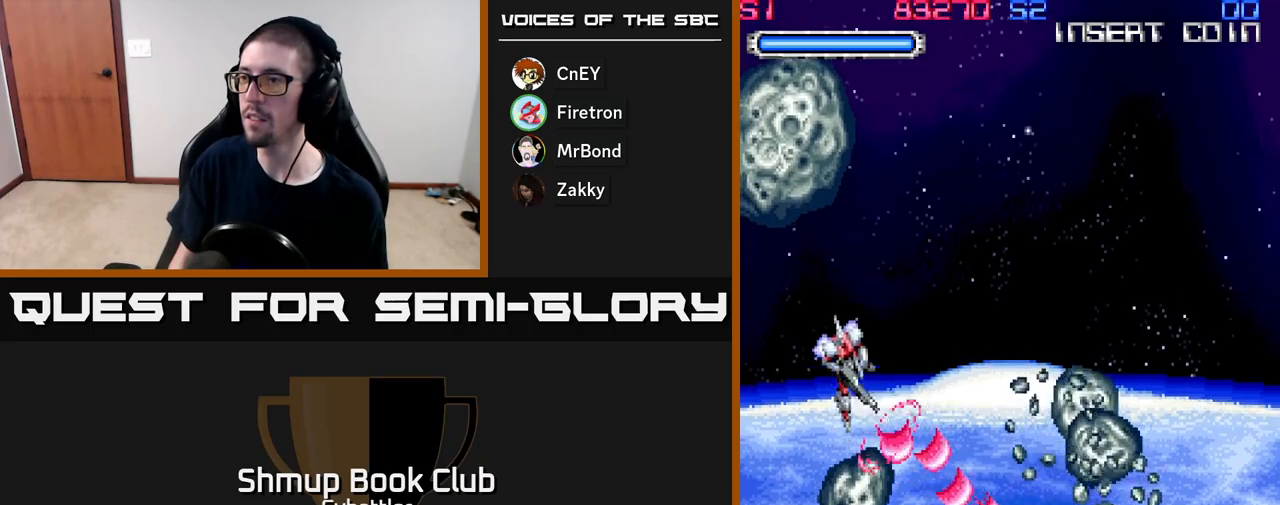
{"buttons": ["A", "DPAD_LEFT"], "right_stick": "center", "events": [[17, "DPAD_RIGHT", "down"], [350, "DPAD_UP", "up"], [383, "DPAD_RIGHT", "up"], [433, "DPAD_LEFT", "down"]]}